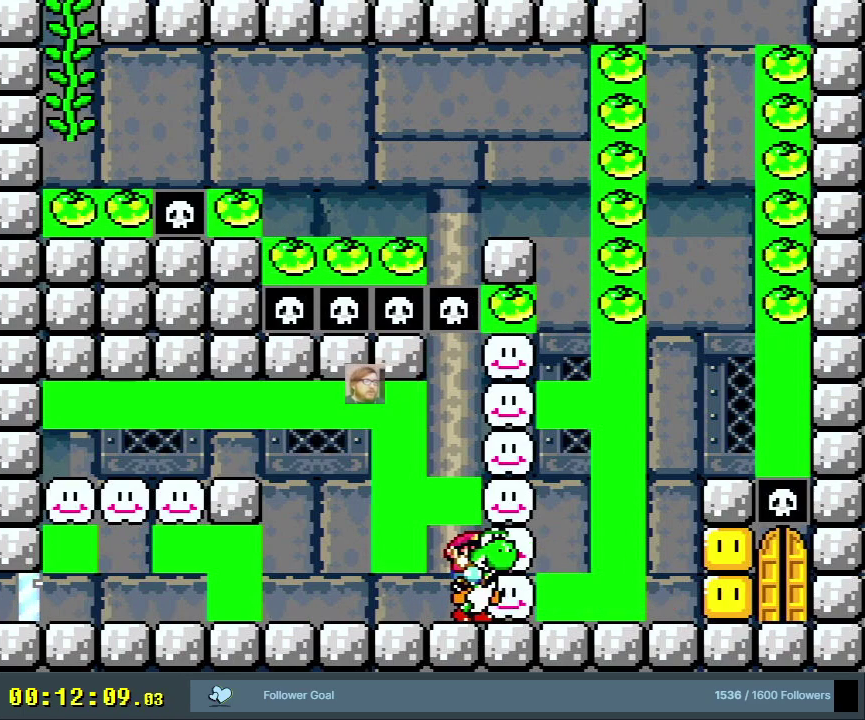
Gameplay with a controller (Nintendo layout); each line is a JSON object with the inputs held at the frame after it (dt_ms = milliseconds from this image to that frame). "events" lists button and stick changes between this image and that frame as [ms after this image, input, new state], when the widget could be followed in between. Not read: L3 R3.
{"dt_ms": 400, "buttons": ["Y", "DPAD_RIGHT"], "events": [[50, "DPAD_RIGHT", "down"], [167, "DPAD_RIGHT", "up"], [183, "DPAD_LEFT", "down"], [350, "DPAD_LEFT", "up"], [350, "DPAD_RIGHT", "down"]]}
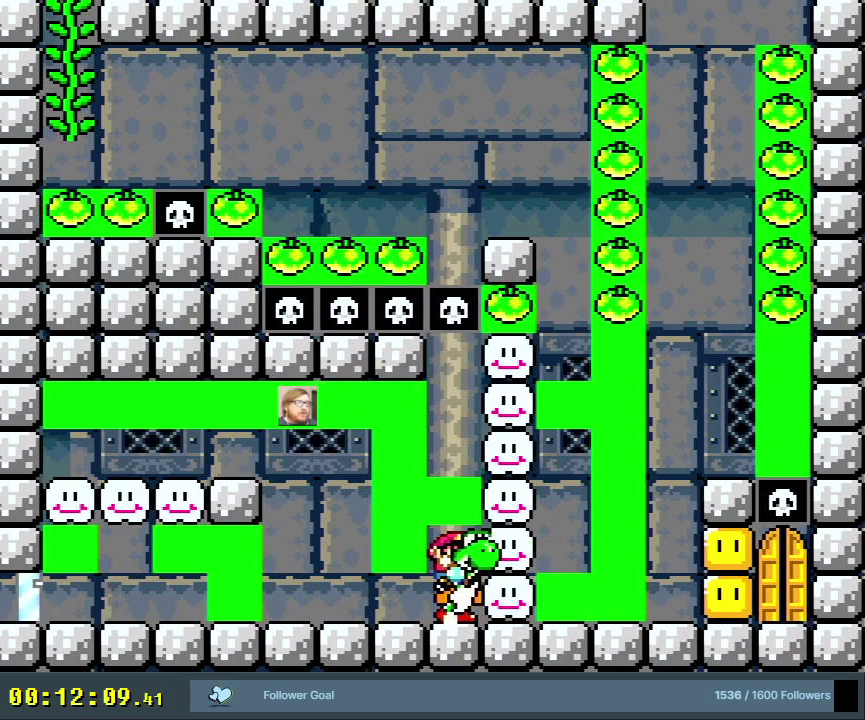
{"dt_ms": 400, "buttons": ["Y", "DPAD_LEFT"], "events": [[83, "DPAD_RIGHT", "up"], [100, "DPAD_LEFT", "down"], [250, "DPAD_LEFT", "up"], [250, "DPAD_RIGHT", "down"], [383, "DPAD_RIGHT", "up"], [400, "DPAD_LEFT", "down"]]}
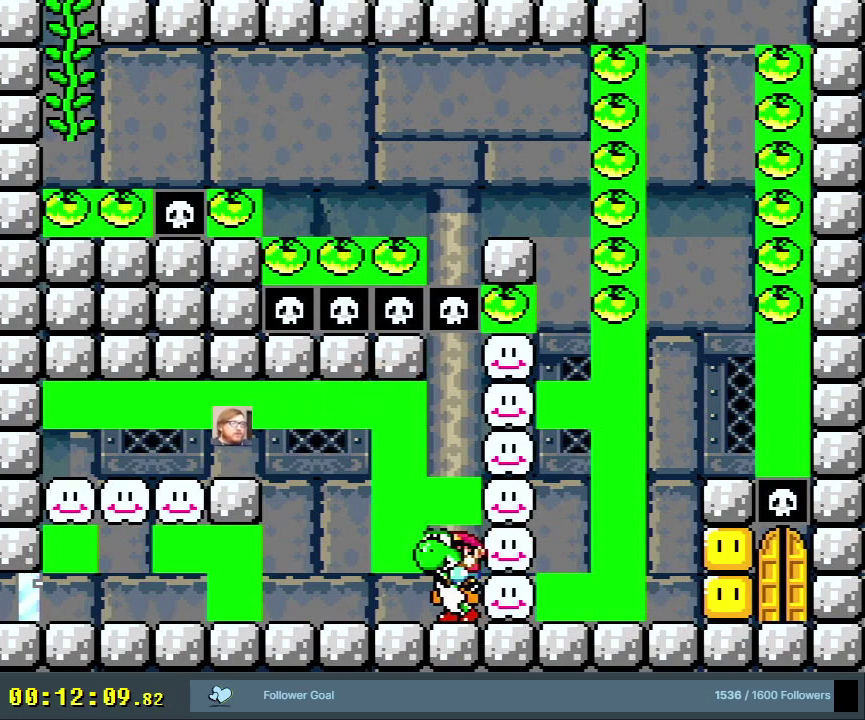
{"dt_ms": 300, "buttons": ["Y", "DPAD_UP", "DPAD_RIGHT"], "events": [[150, "DPAD_LEFT", "up"], [150, "DPAD_RIGHT", "down"], [283, "DPAD_UP", "down"]]}
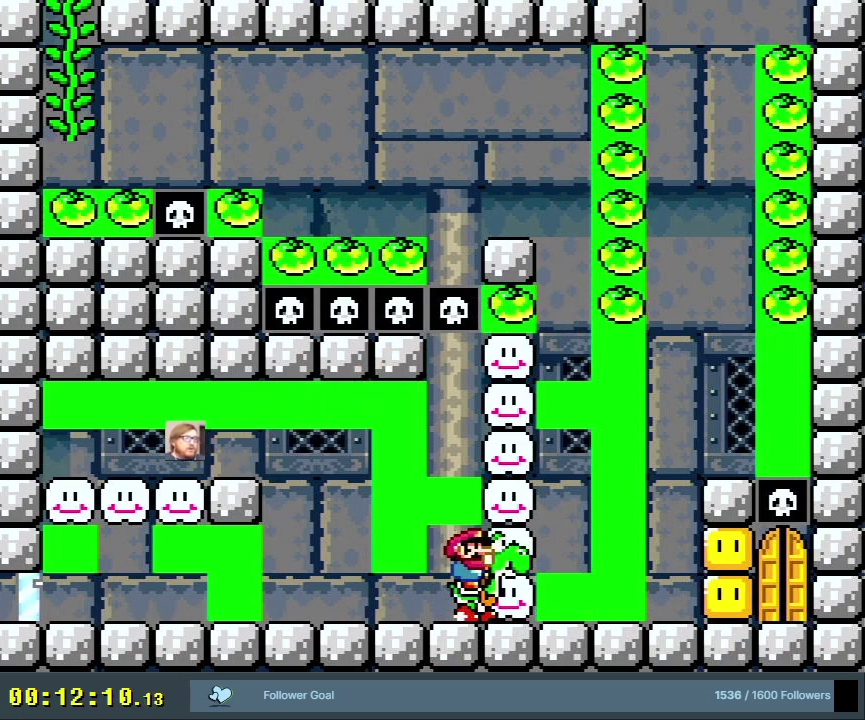
{"dt_ms": 300, "buttons": ["Y", "DPAD_UP", "DPAD_RIGHT"], "events": [[17, "DPAD_LEFT", "down"], [17, "DPAD_RIGHT", "up"], [17, "DPAD_UP", "up"], [167, "DPAD_LEFT", "up"], [183, "DPAD_RIGHT", "down"], [283, "DPAD_UP", "down"]]}
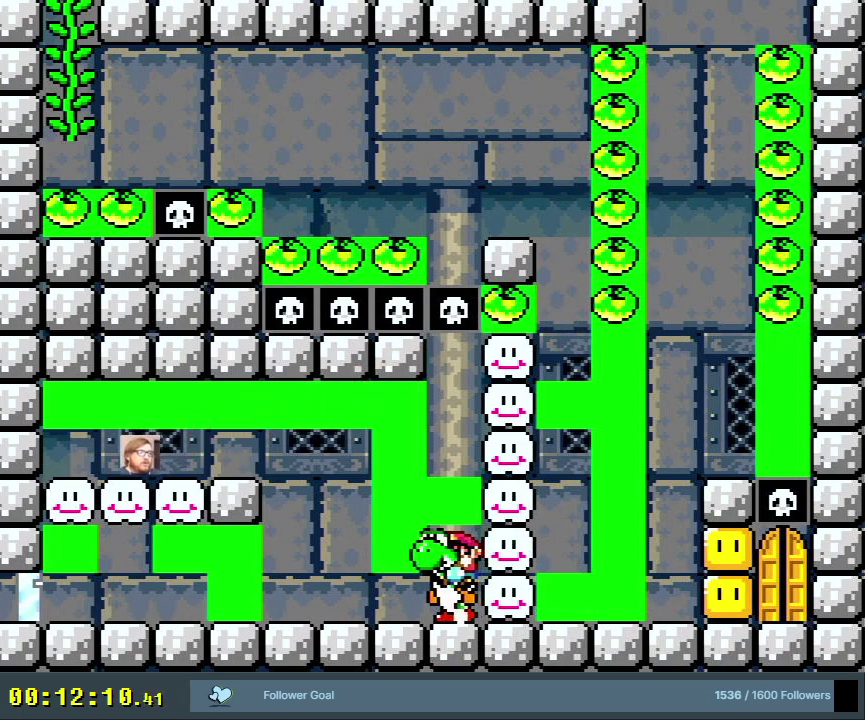
{"dt_ms": 300, "buttons": ["Y", "DPAD_UP", "DPAD_RIGHT"], "events": [[33, "DPAD_LEFT", "down"], [33, "DPAD_RIGHT", "up"], [33, "DPAD_UP", "up"], [150, "DPAD_UP", "down"], [167, "DPAD_LEFT", "up"], [183, "DPAD_RIGHT", "down"], [183, "DPAD_UP", "up"], [300, "DPAD_UP", "down"]]}
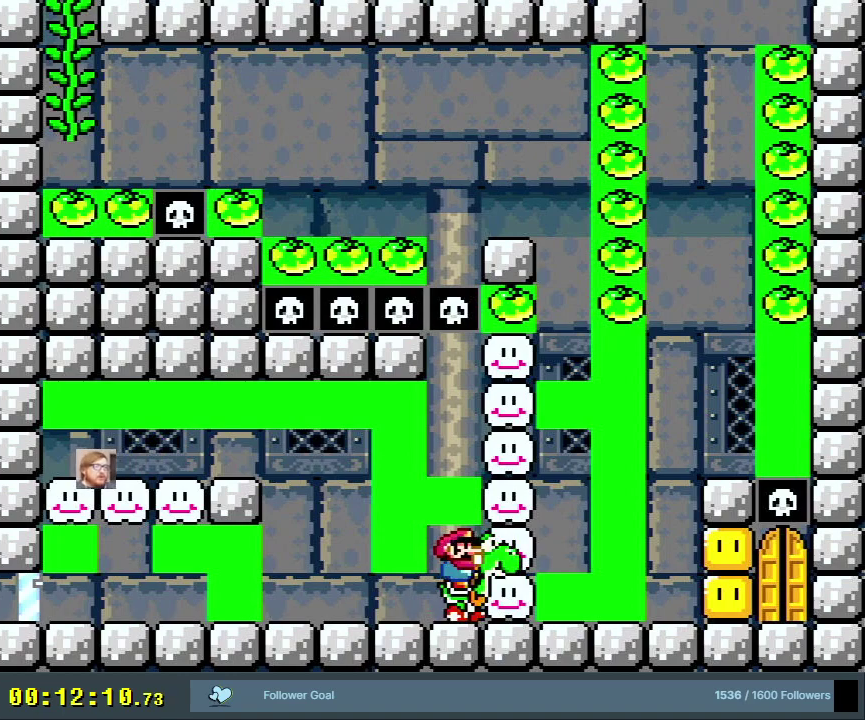
{"dt_ms": 300, "buttons": ["Y", "DPAD_UP"], "events": [[33, "DPAD_LEFT", "down"], [33, "DPAD_RIGHT", "up"], [33, "DPAD_UP", "up"], [133, "DPAD_UP", "down"], [150, "DPAD_LEFT", "up"], [167, "DPAD_RIGHT", "down"], [167, "DPAD_UP", "up"], [267, "DPAD_UP", "down"], [300, "DPAD_RIGHT", "up"]]}
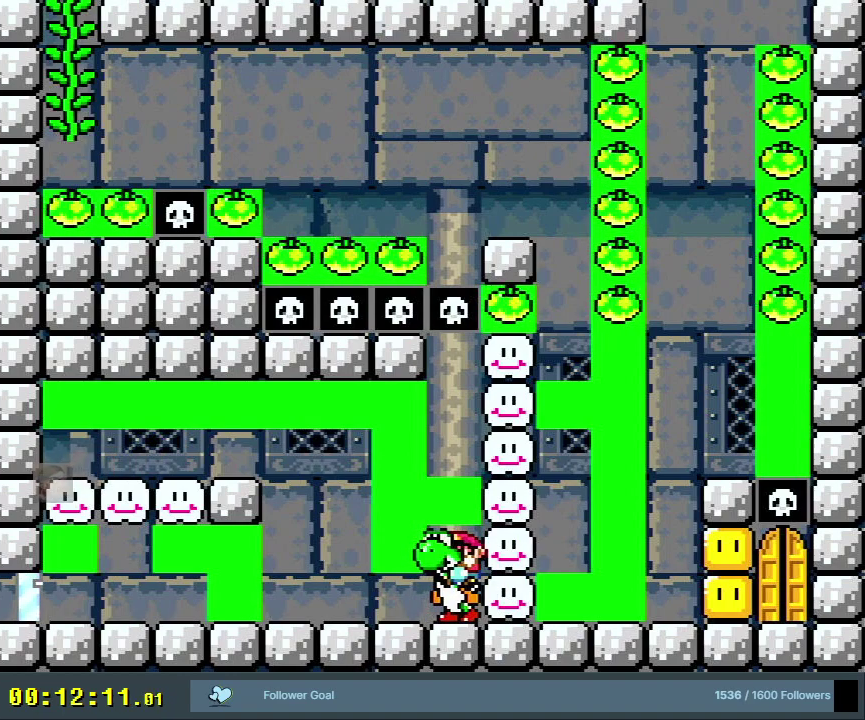
{"dt_ms": 300, "buttons": ["Y"], "events": [[17, "DPAD_LEFT", "down"], [100, "DPAD_LEFT", "up"], [117, "DPAD_RIGHT", "down"], [117, "DPAD_UP", "up"], [267, "DPAD_RIGHT", "up"]]}
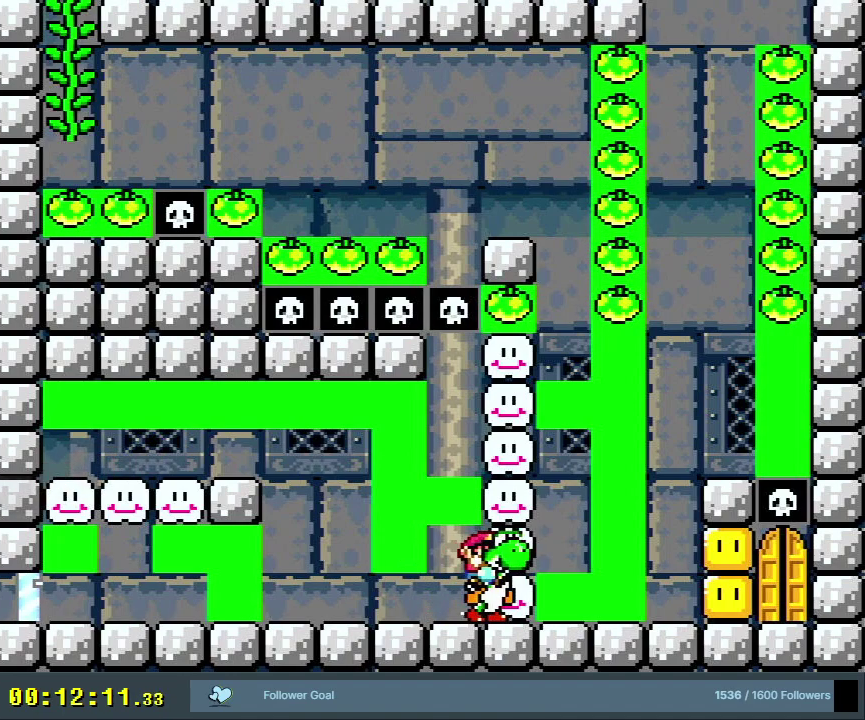
{"dt_ms": 400, "buttons": ["Y", "DPAD_RIGHT"], "events": [[117, "DPAD_RIGHT", "down"], [217, "DPAD_RIGHT", "up"], [367, "DPAD_RIGHT", "down"]]}
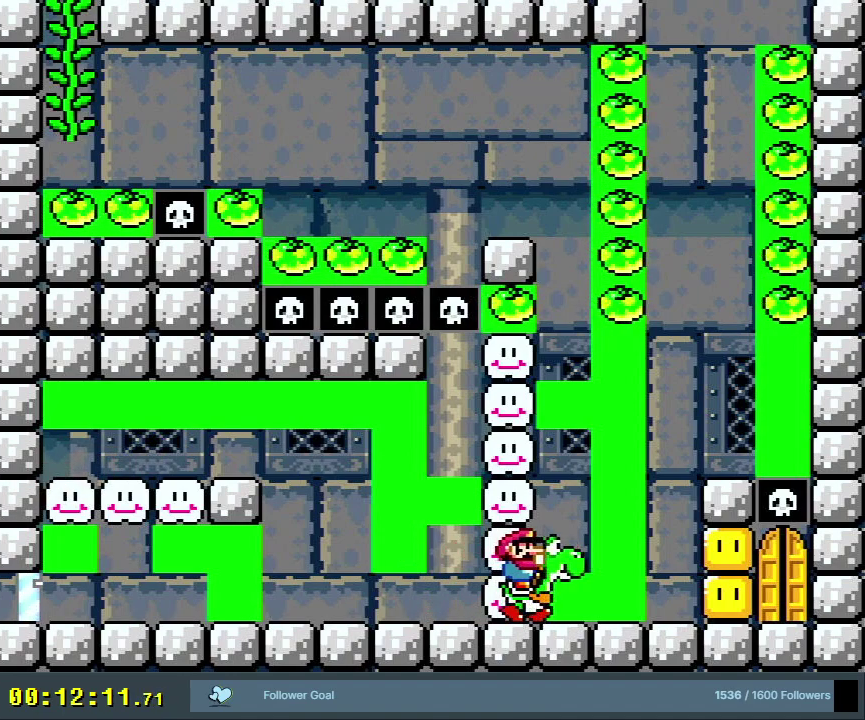
{"dt_ms": 500, "buttons": ["Y"], "events": [[83, "DPAD_RIGHT", "up"], [367, "DPAD_RIGHT", "down"], [433, "DPAD_RIGHT", "up"]]}
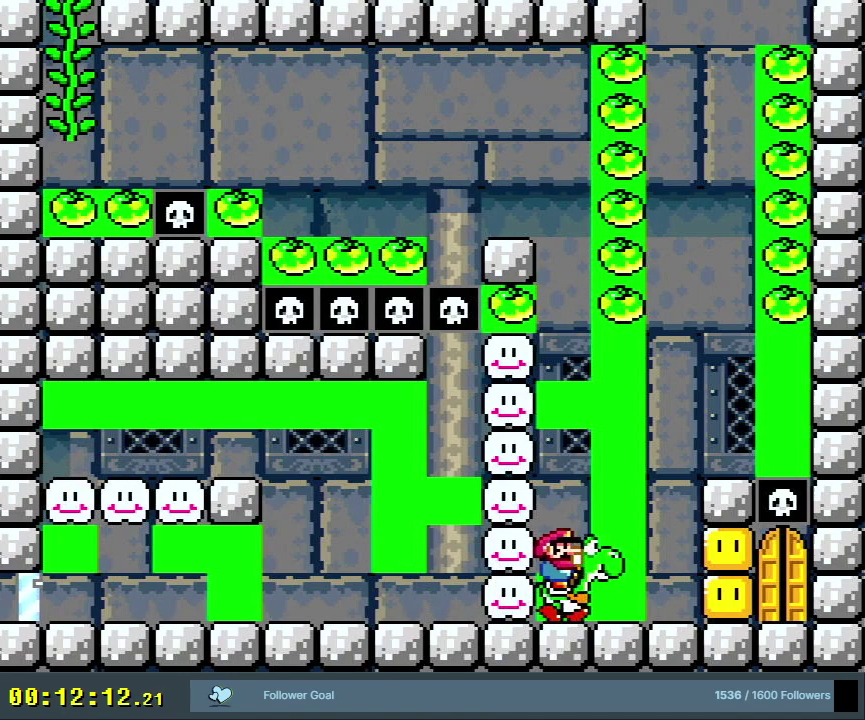
{"dt_ms": 300, "buttons": ["Y"], "events": []}
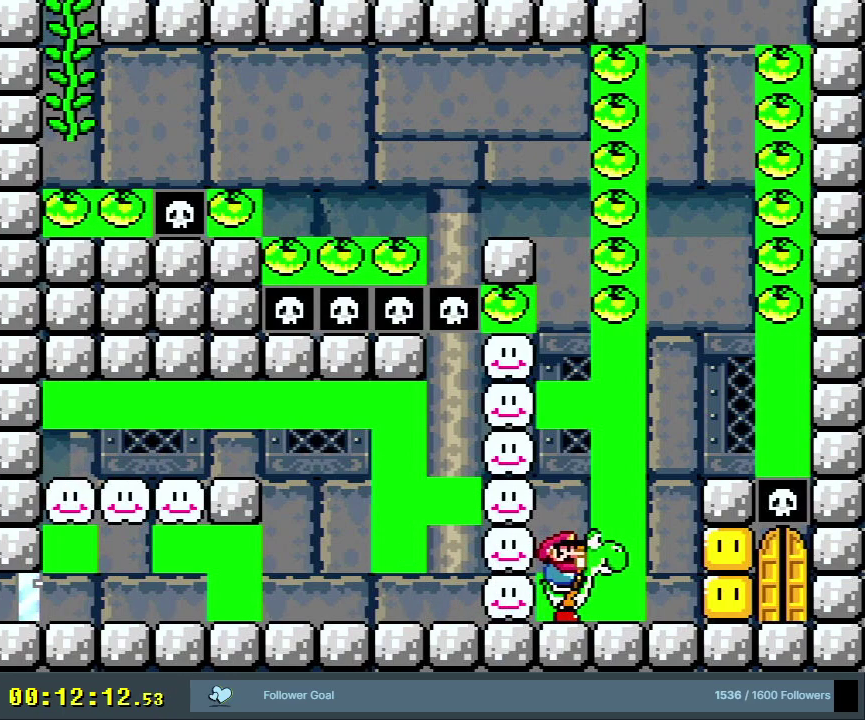
{"dt_ms": 400, "buttons": ["Y"], "events": [[233, "DPAD_LEFT", "down"], [350, "DPAD_LEFT", "up"]]}
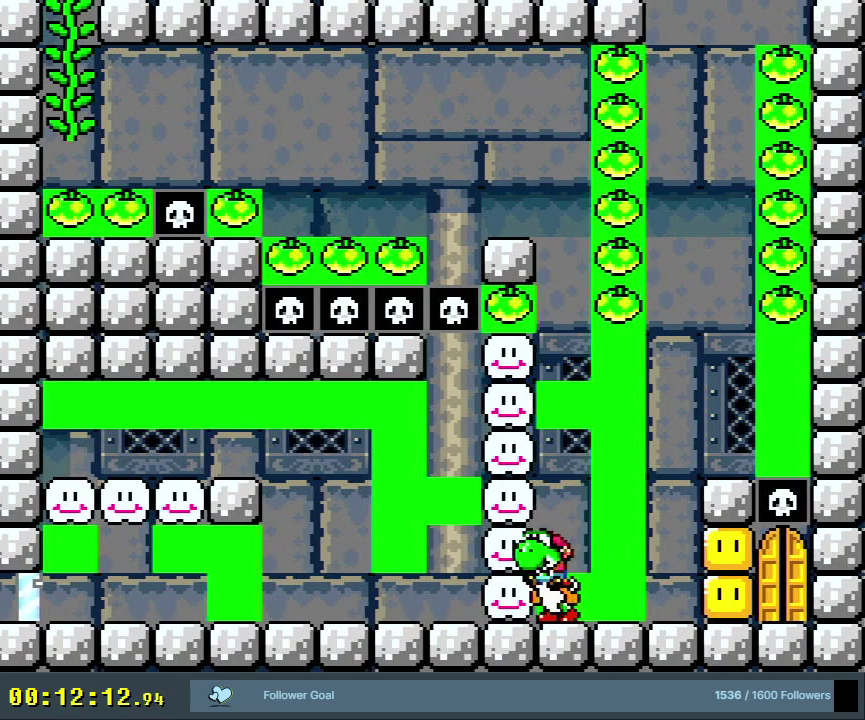
{"dt_ms": 400, "buttons": ["X", "DPAD_RIGHT"], "events": [[33, "Y", "up"], [233, "X", "down"], [283, "A", "down"], [317, "DPAD_RIGHT", "down"], [383, "A", "up"]]}
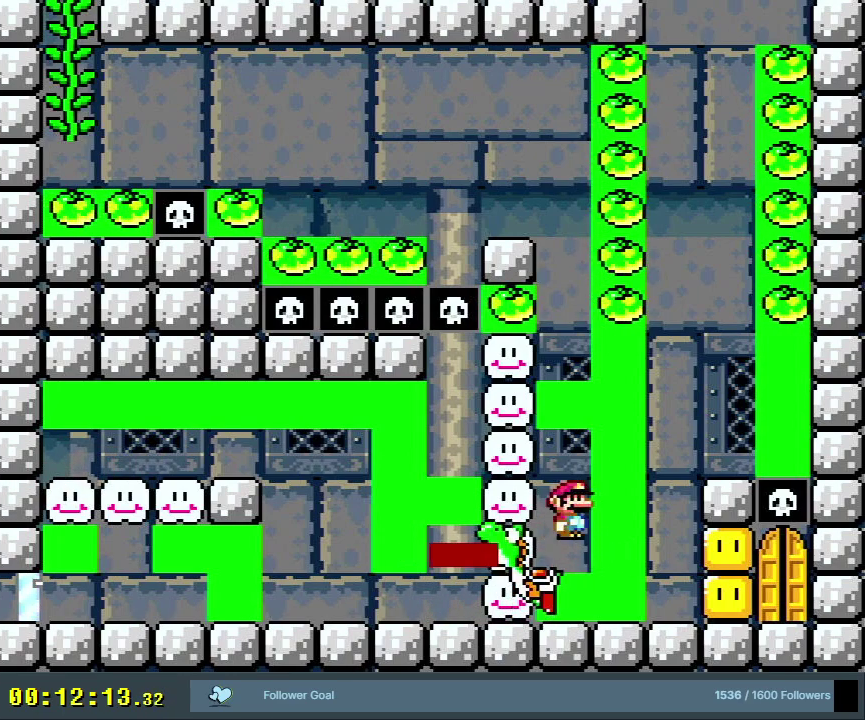
{"dt_ms": 300, "buttons": ["A", "X"], "events": [[83, "DPAD_RIGHT", "up"], [133, "DPAD_RIGHT", "down"], [183, "A", "down"], [250, "DPAD_RIGHT", "up"]]}
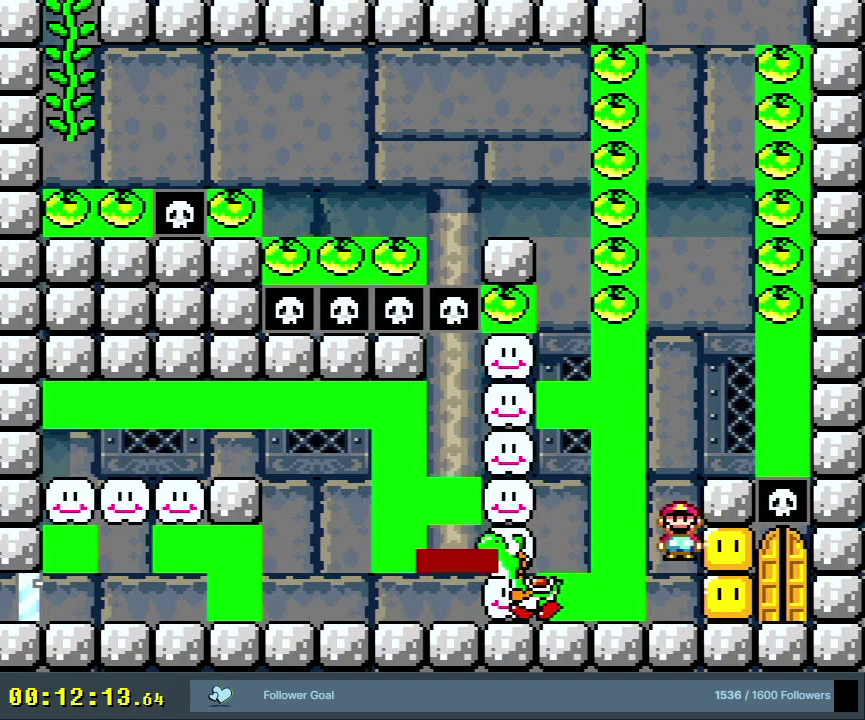
{"dt_ms": 300, "buttons": ["X", "DPAD_LEFT"], "events": [[33, "A", "up"], [117, "A", "down"], [200, "A", "up"], [250, "DPAD_LEFT", "down"]]}
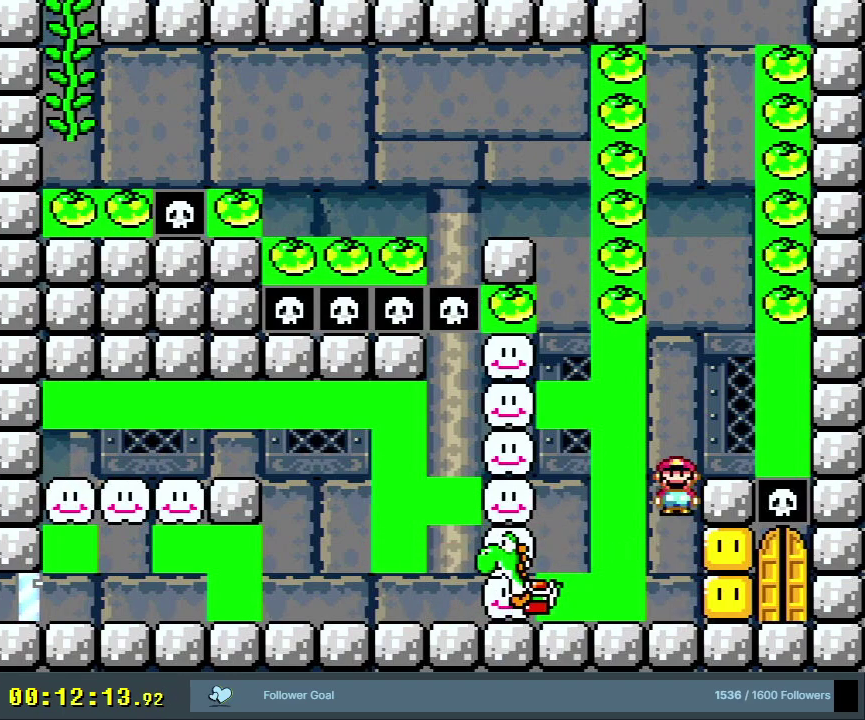
{"dt_ms": 500, "buttons": ["X"], "events": [[150, "DPAD_LEFT", "up"], [383, "DPAD_RIGHT", "down"], [483, "DPAD_RIGHT", "up"]]}
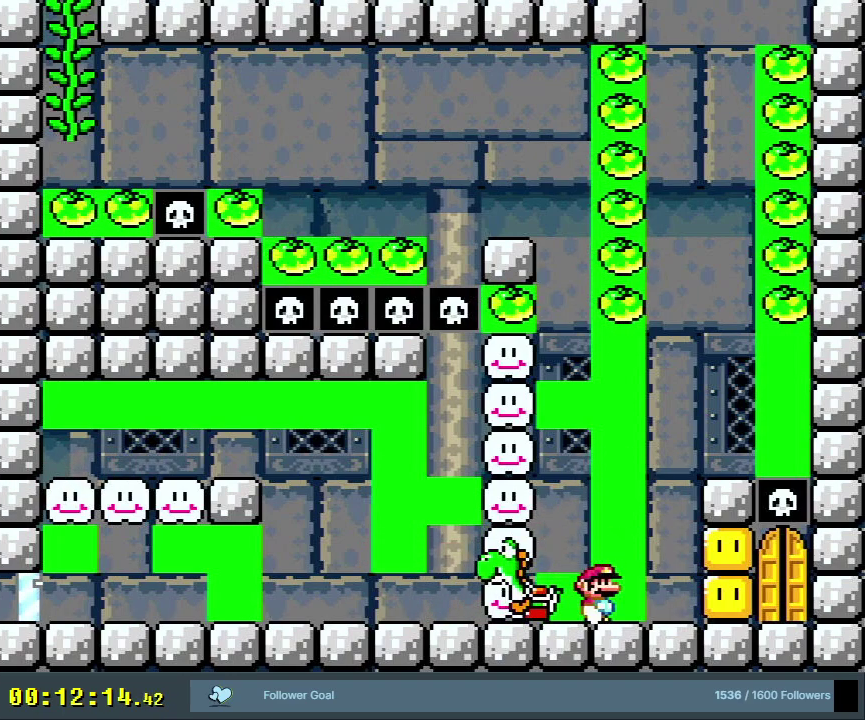
{"dt_ms": 500, "buttons": ["A", "X", "DPAD_RIGHT"], "events": [[133, "A", "down"], [150, "DPAD_RIGHT", "down"], [217, "A", "up"], [433, "A", "down"]]}
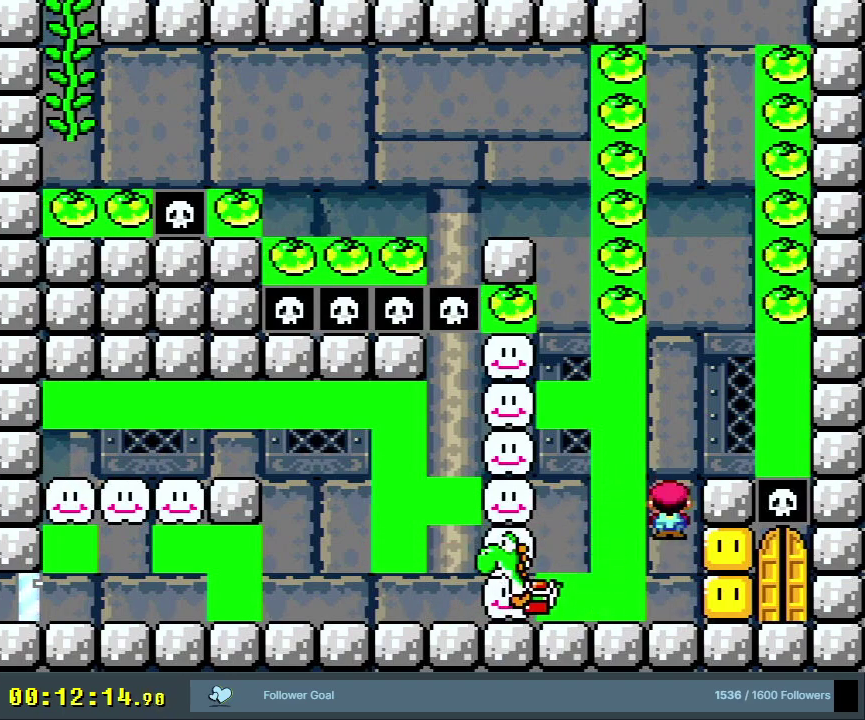
{"dt_ms": 400, "buttons": ["X", "DPAD_LEFT"], "events": [[33, "DPAD_RIGHT", "up"], [317, "A", "up"], [333, "DPAD_LEFT", "down"]]}
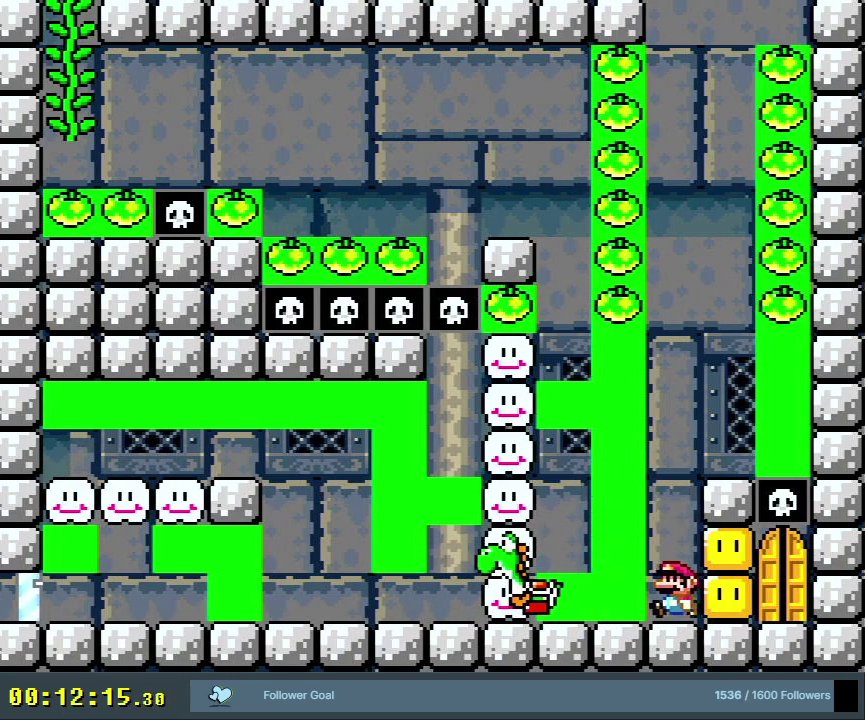
{"dt_ms": 500, "buttons": ["Y", "DPAD_RIGHT"], "events": [[150, "DPAD_LEFT", "up"], [183, "A", "down"], [283, "A", "up"], [450, "X", "up"], [483, "DPAD_RIGHT", "down"], [500, "Y", "down"]]}
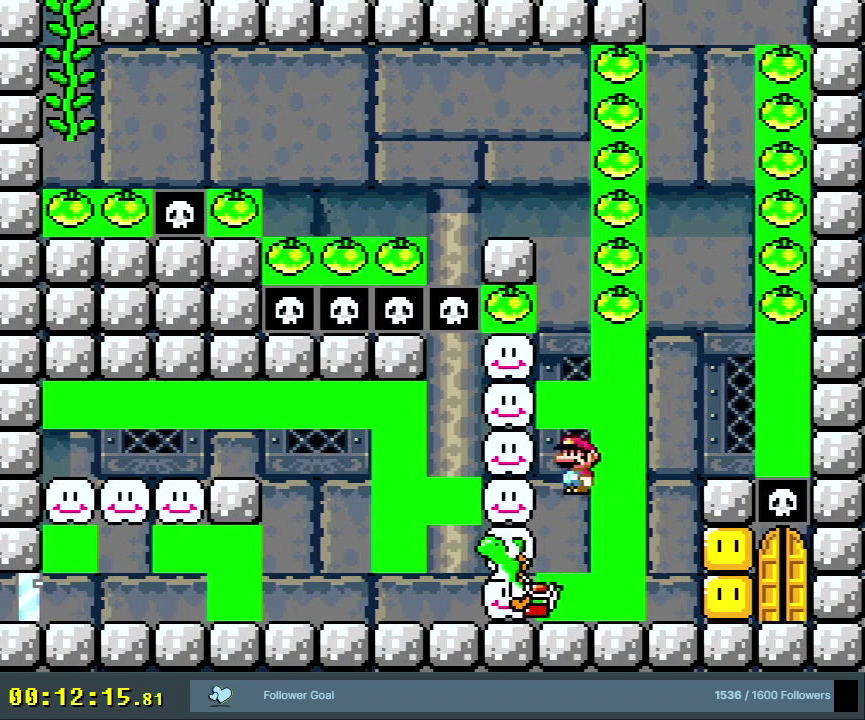
{"dt_ms": 900, "buttons": ["Y", "DPAD_RIGHT"], "events": [[100, "DPAD_RIGHT", "up"], [767, "B", "down"], [783, "DPAD_RIGHT", "down"], [817, "B", "up"]]}
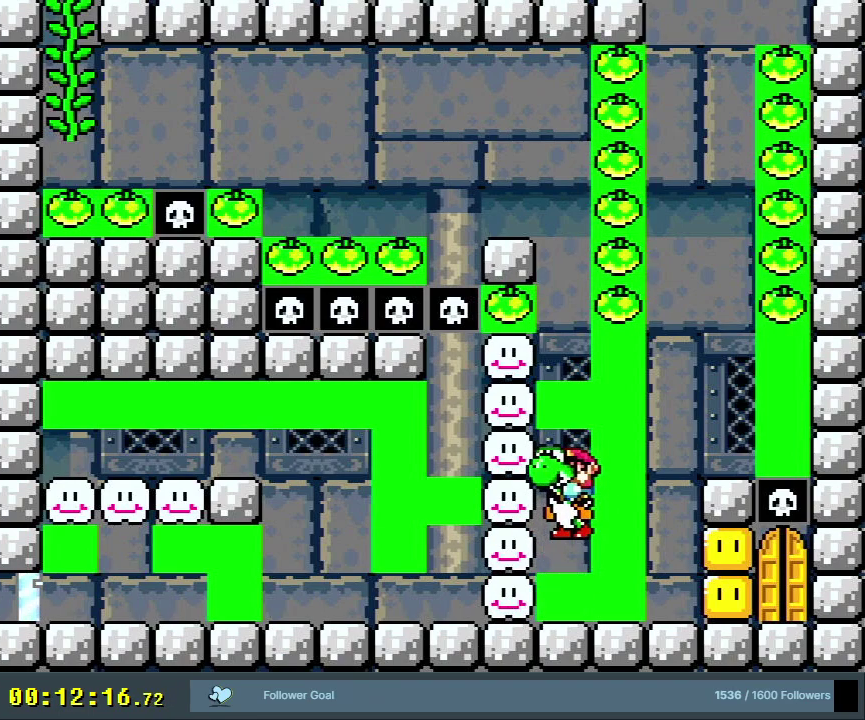
{"dt_ms": 300, "buttons": ["B", "Y", "DPAD_RIGHT"], "events": [[67, "DPAD_RIGHT", "up"], [200, "DPAD_RIGHT", "down"], [217, "B", "down"]]}
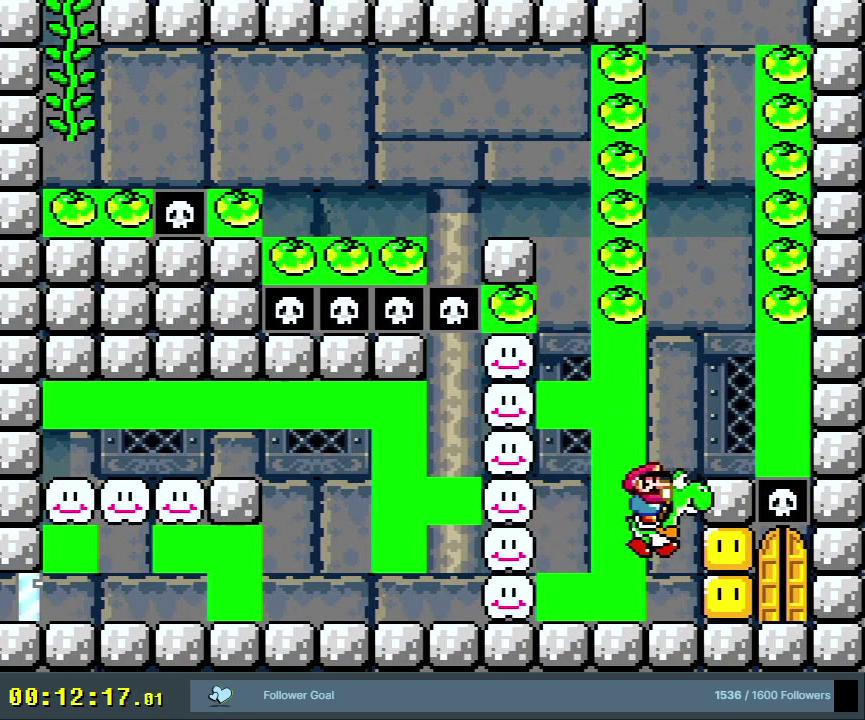
{"dt_ms": 300, "buttons": ["B", "Y", "DPAD_LEFT"], "events": [[100, "DPAD_RIGHT", "up"], [267, "DPAD_LEFT", "down"]]}
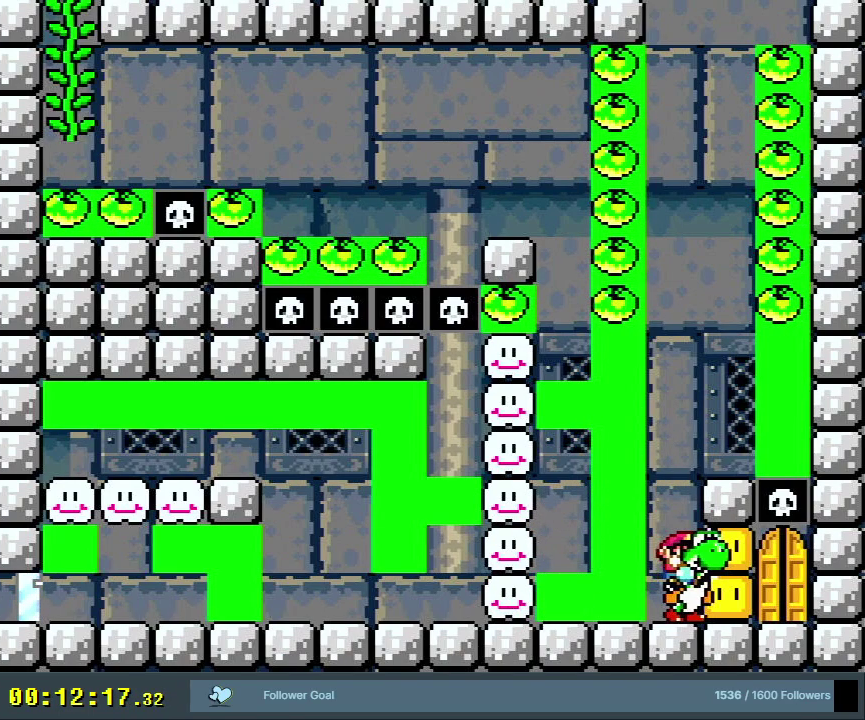
{"dt_ms": 500, "buttons": ["DPAD_RIGHT"], "events": [[133, "B", "up"], [300, "DPAD_LEFT", "up"], [483, "DPAD_RIGHT", "down"], [483, "Y", "up"]]}
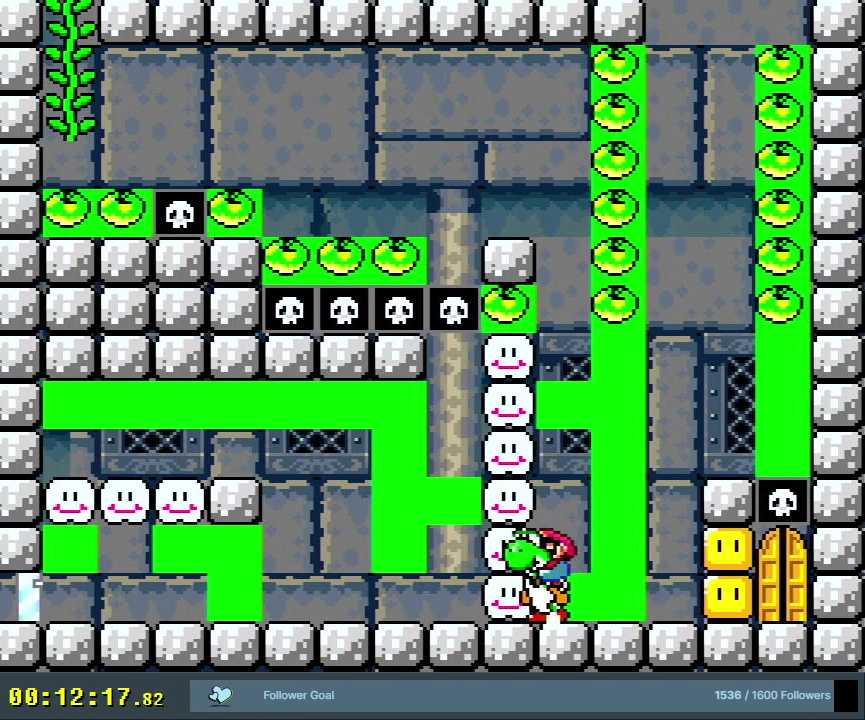
{"dt_ms": 600, "buttons": ["B", "Y"], "events": [[133, "DPAD_RIGHT", "up"], [217, "Y", "down"], [267, "B", "down"], [267, "DPAD_RIGHT", "down"], [517, "DPAD_RIGHT", "up"]]}
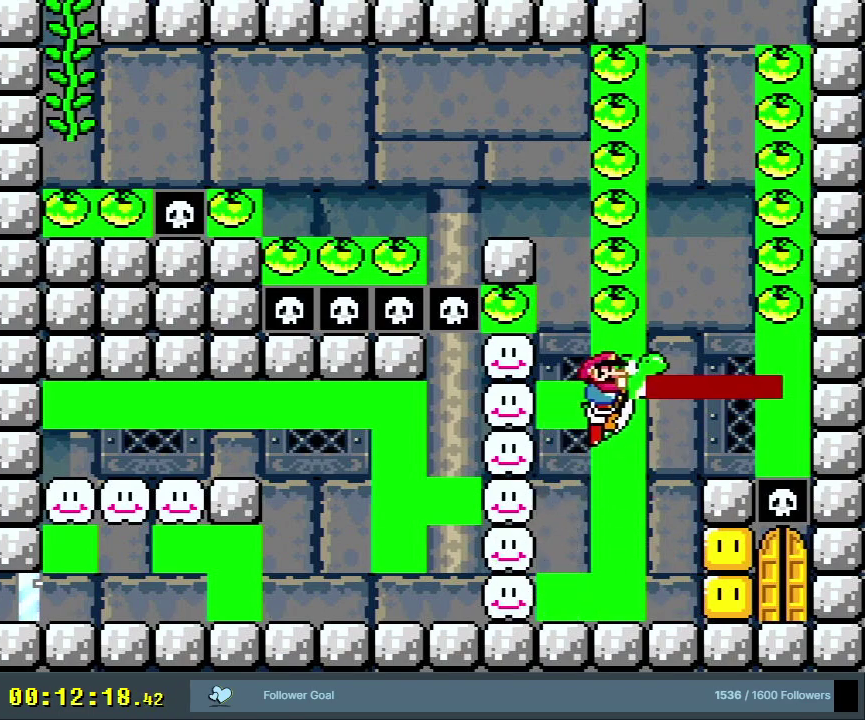
{"dt_ms": 300, "buttons": ["B", "Y"], "events": [[117, "DPAD_LEFT", "down"], [300, "DPAD_LEFT", "up"]]}
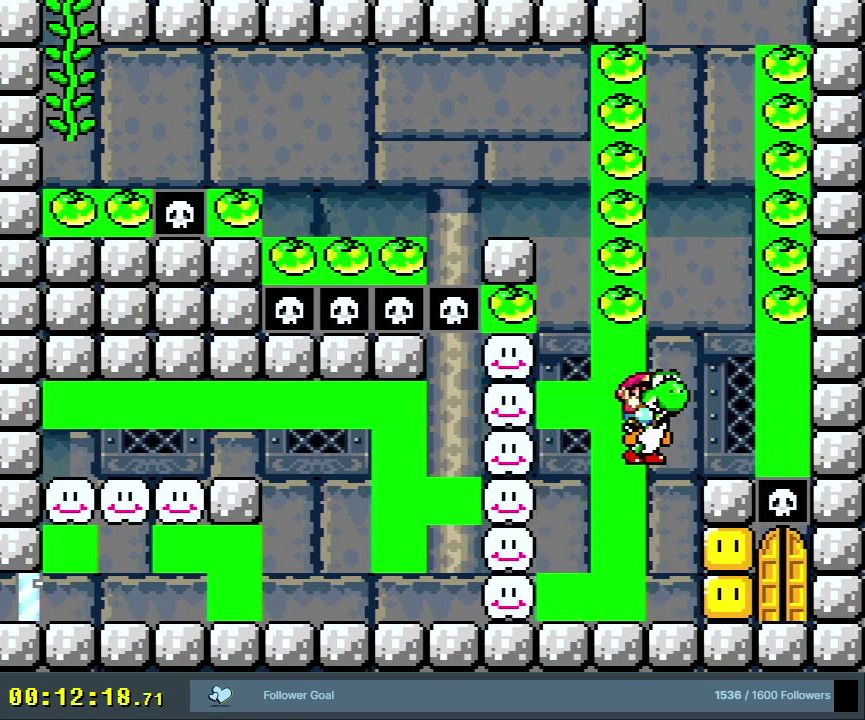
{"dt_ms": 300, "buttons": [], "events": [[167, "B", "up"], [217, "Y", "up"]]}
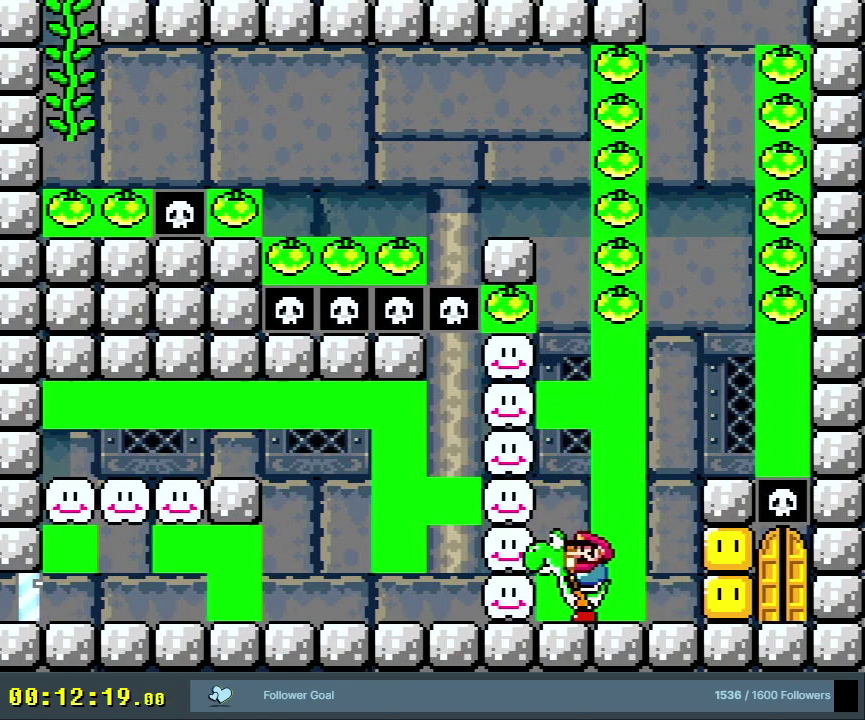
{"dt_ms": 300, "buttons": ["A", "X"], "events": [[283, "A", "down"], [300, "X", "down"]]}
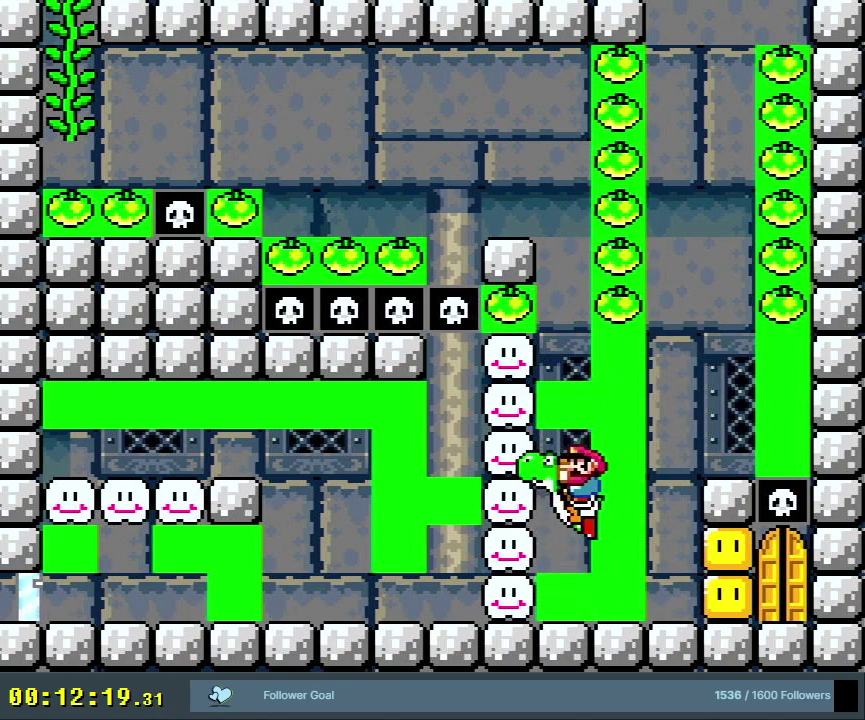
{"dt_ms": 400, "buttons": ["A", "X", "DPAD_RIGHT"], "events": [[67, "DPAD_RIGHT", "down"], [167, "DPAD_RIGHT", "up"], [217, "A", "up"], [283, "A", "down"], [383, "DPAD_RIGHT", "down"]]}
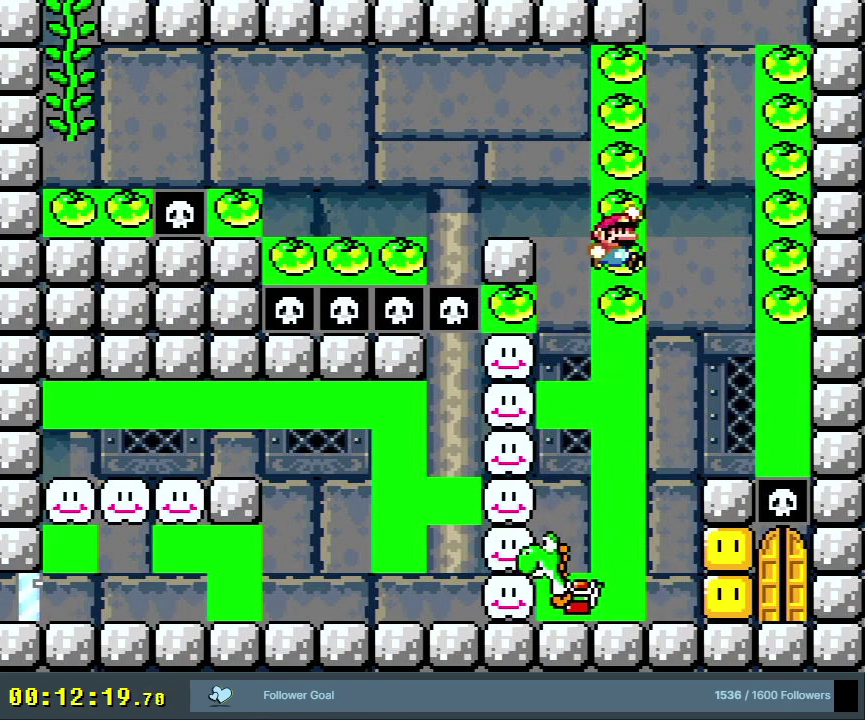
{"dt_ms": 400, "buttons": ["X", "DPAD_LEFT"], "events": [[67, "DPAD_RIGHT", "up"], [367, "DPAD_LEFT", "down"], [400, "A", "up"]]}
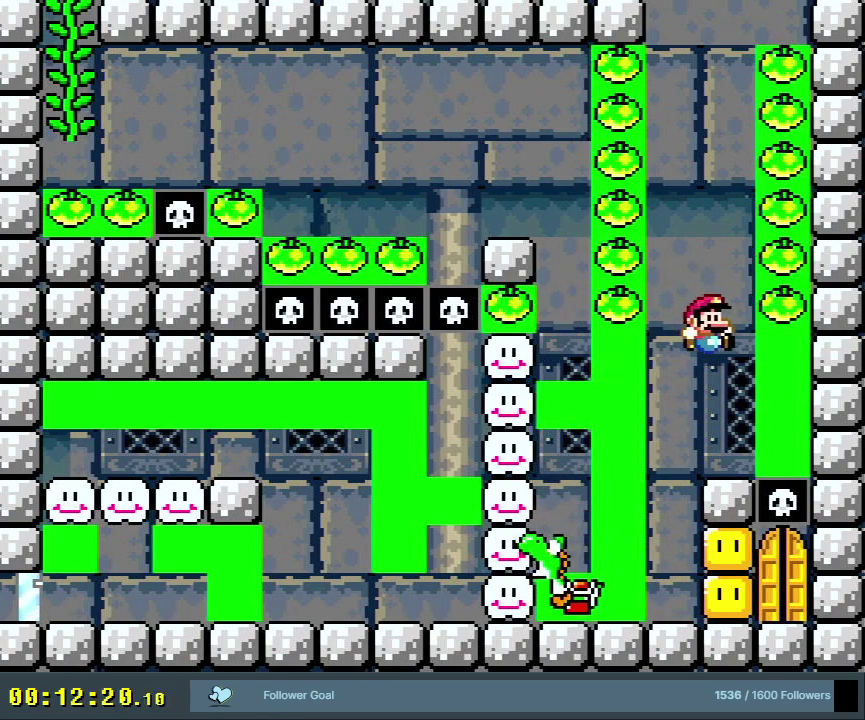
{"dt_ms": 400, "buttons": ["Y"], "events": [[83, "DPAD_LEFT", "up"], [133, "X", "up"], [183, "Y", "down"]]}
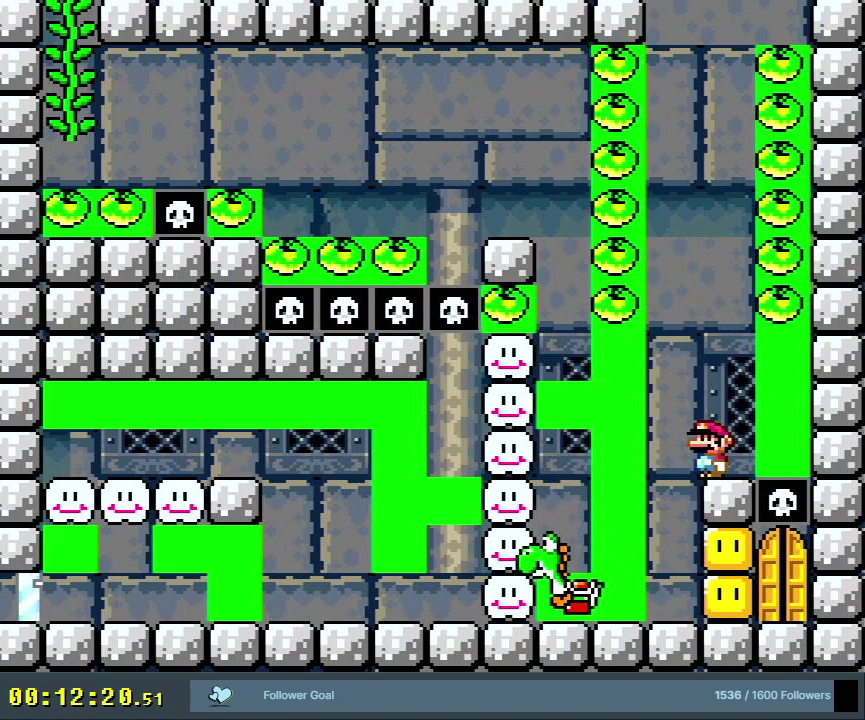
{"dt_ms": 500, "buttons": ["Y"], "events": []}